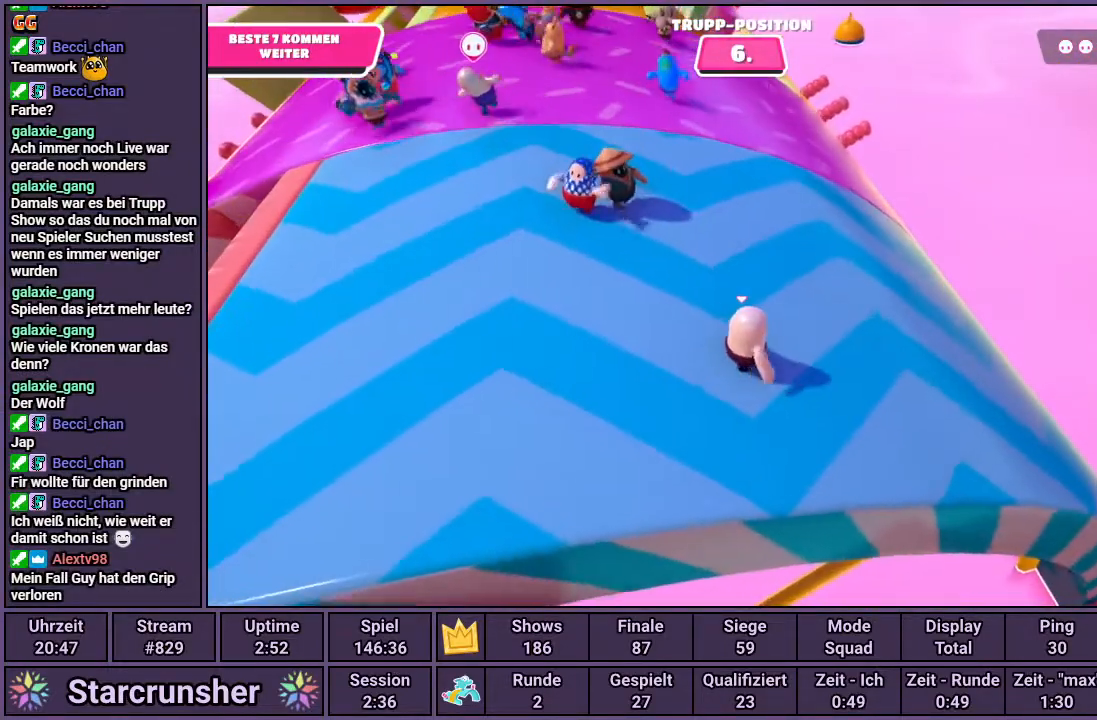
Gameplay with a controller (PlayStation layout); each line is a JSON object with the inputs held at the frame after it. "events" lists button and stick changes between this image and that frame as [ms after this image, input, new state], when the widget could be followed in between.
{"buttons": [], "left_stick": "up-right", "right_stick": "center", "events": [[250, "right_stick", "left"], [450, "right_stick", "center"]]}
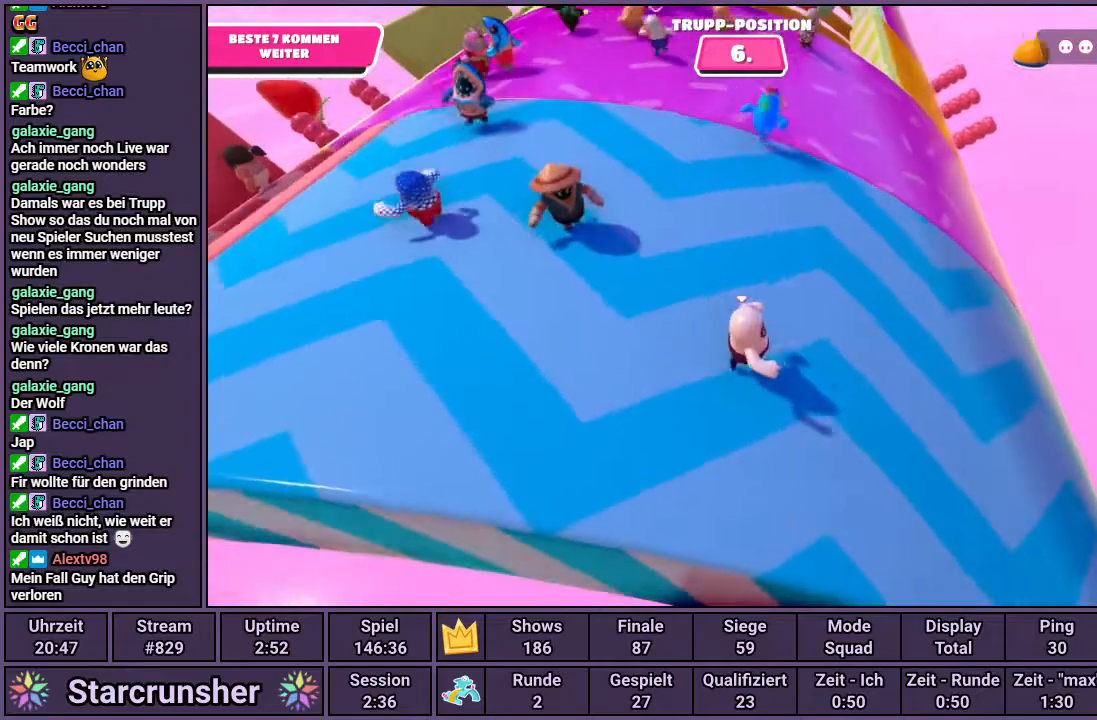
{"buttons": [], "left_stick": "center", "right_stick": "center", "events": [[117, "left_stick", "center"]]}
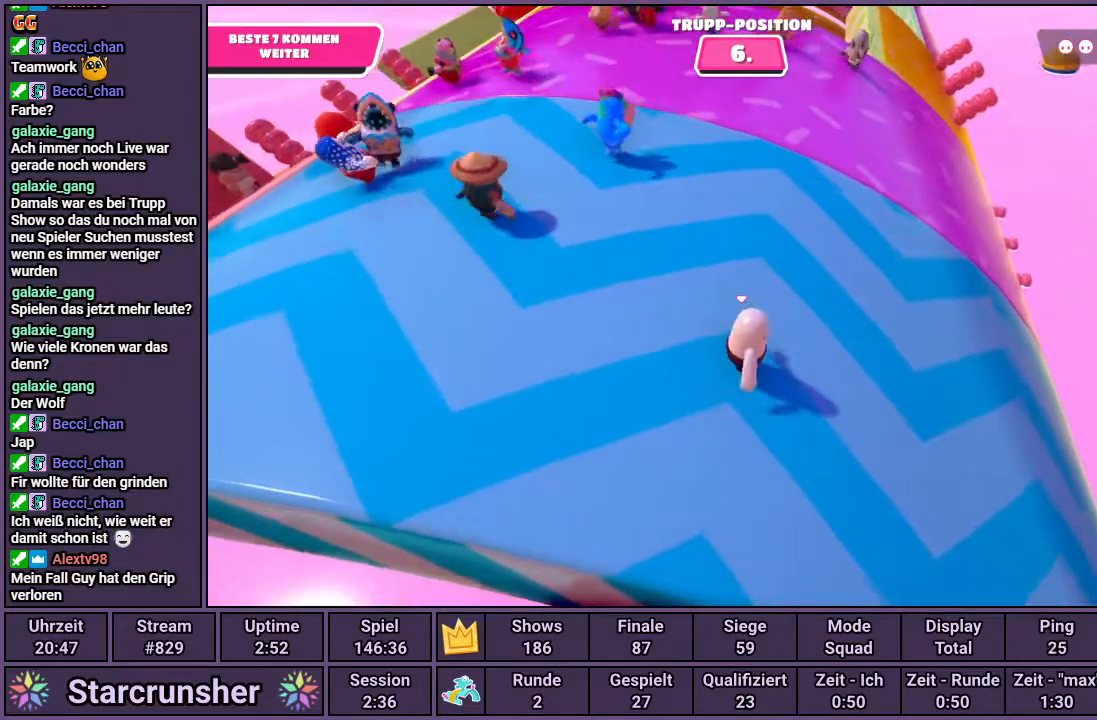
{"buttons": [], "left_stick": "up-right", "right_stick": "center", "events": [[83, "right_stick", "right"], [267, "right_stick", "center"], [283, "left_stick", "right"], [450, "left_stick", "up-right"]]}
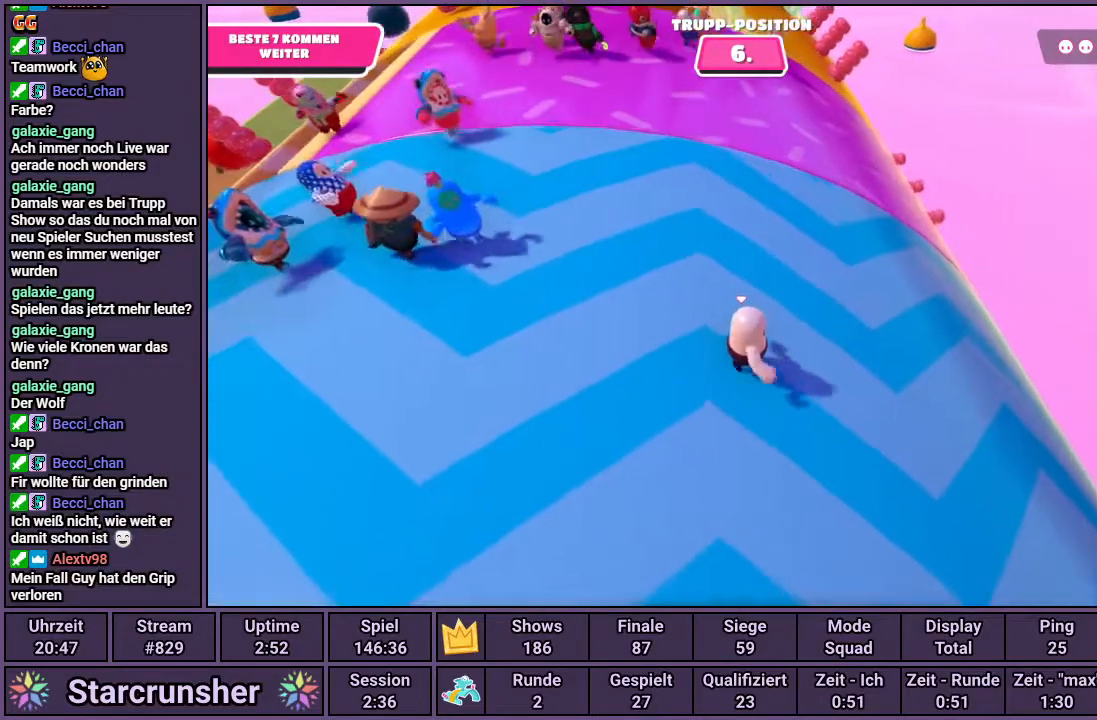
{"buttons": [], "left_stick": "right", "right_stick": "center", "events": [[450, "left_stick", "right"]]}
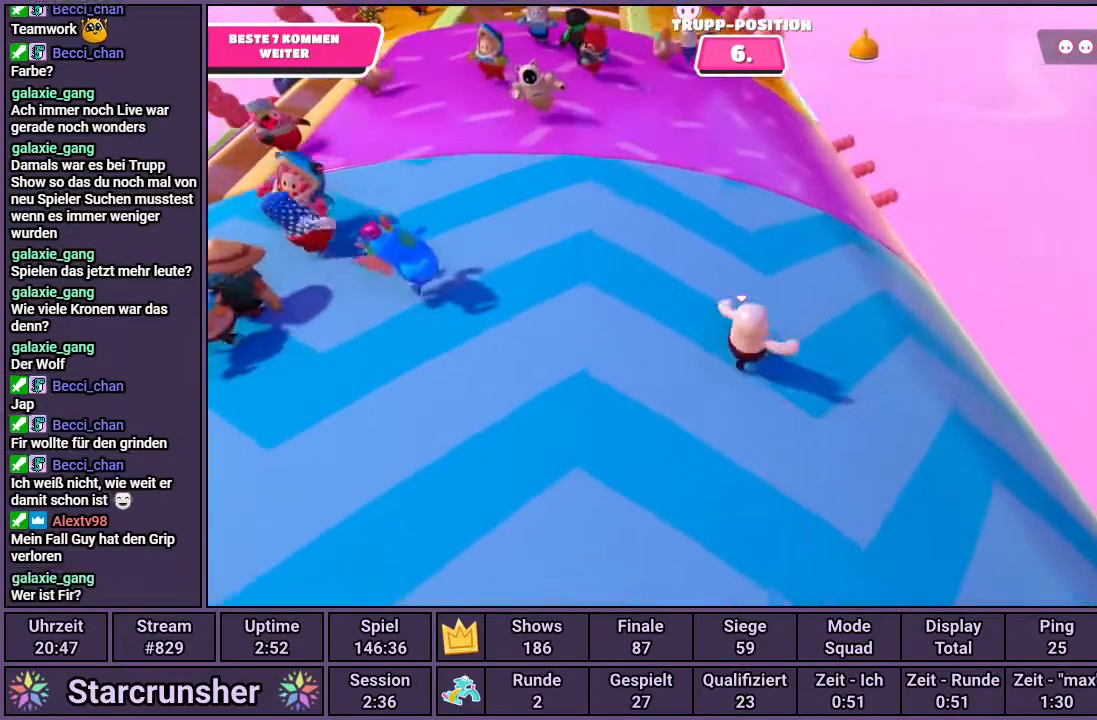
{"buttons": [], "left_stick": "center", "right_stick": "center", "events": [[67, "right_stick", "down-left"], [267, "left_stick", "center"], [267, "right_stick", "center"]]}
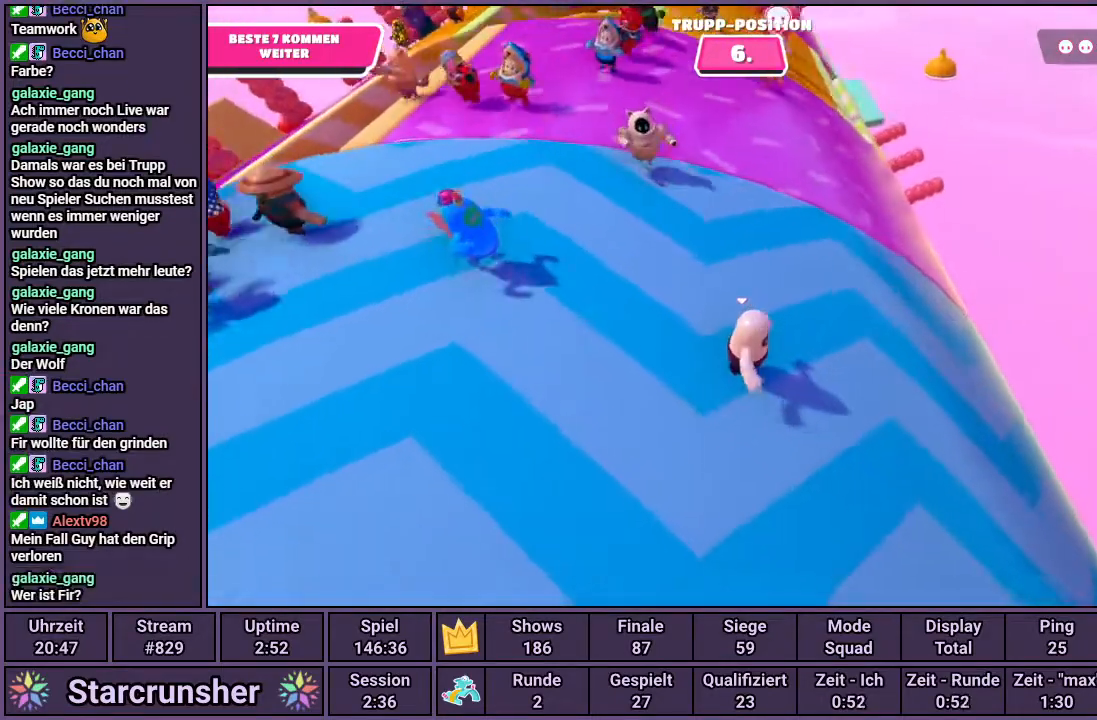
{"buttons": [], "left_stick": "down", "right_stick": "center", "events": [[417, "left_stick", "down"]]}
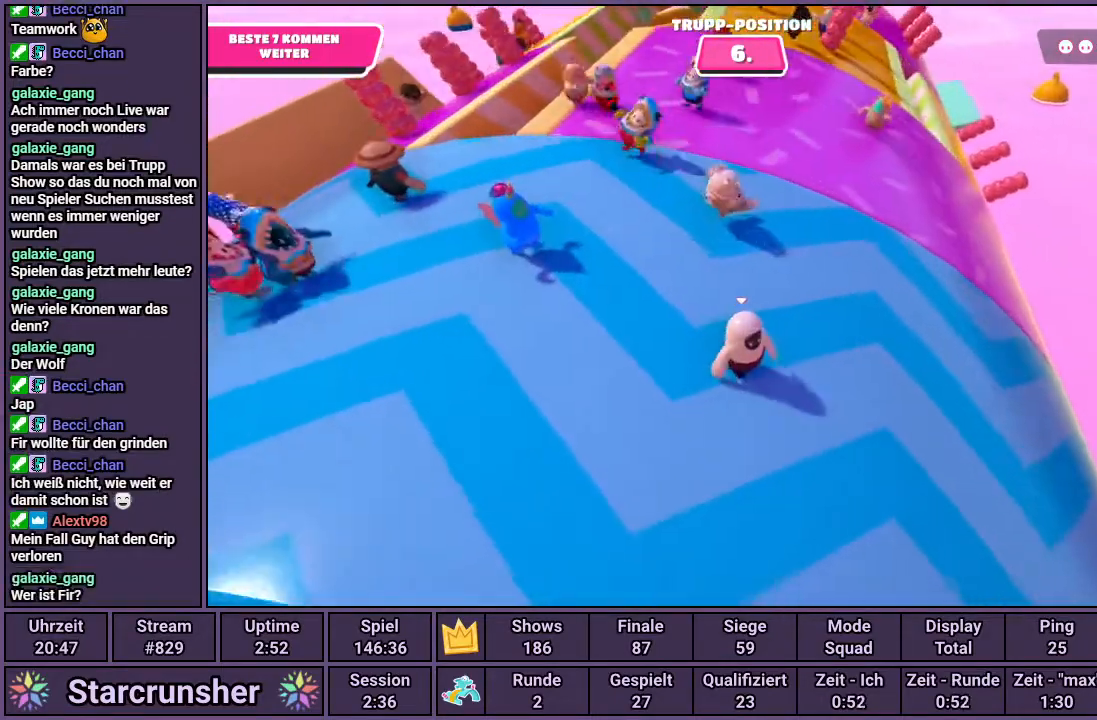
{"buttons": [], "left_stick": "up-right", "right_stick": "center", "events": [[267, "left_stick", "down-right"], [433, "left_stick", "up-right"]]}
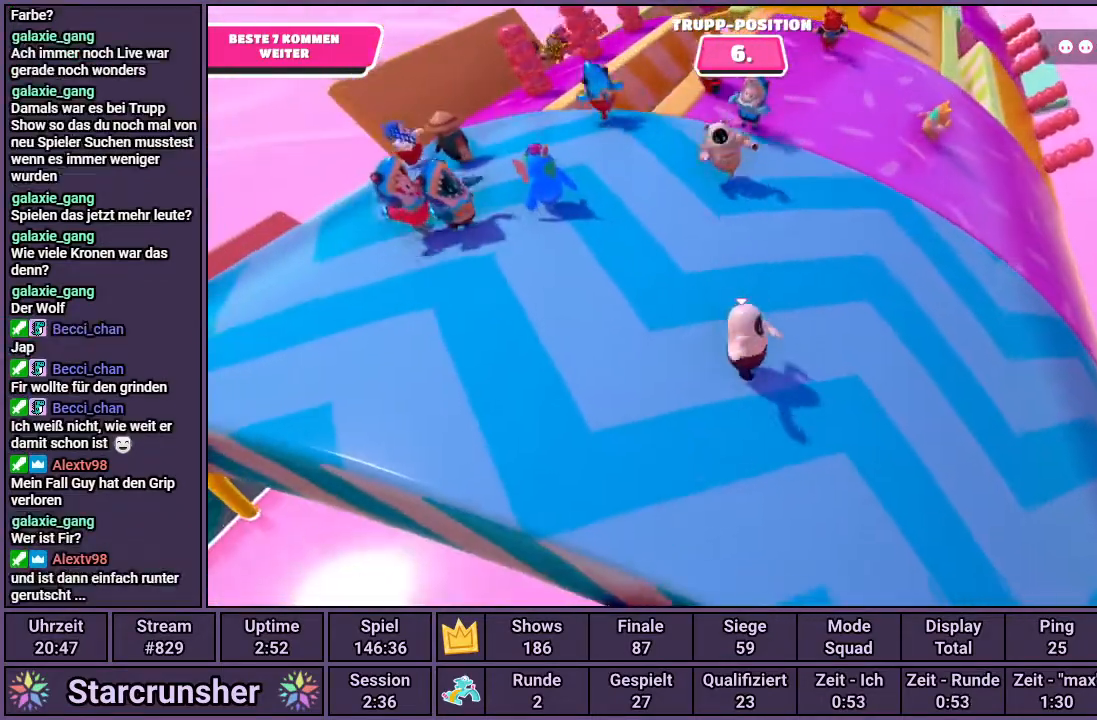
{"buttons": [], "left_stick": "right", "right_stick": "center", "events": [[483, "left_stick", "right"]]}
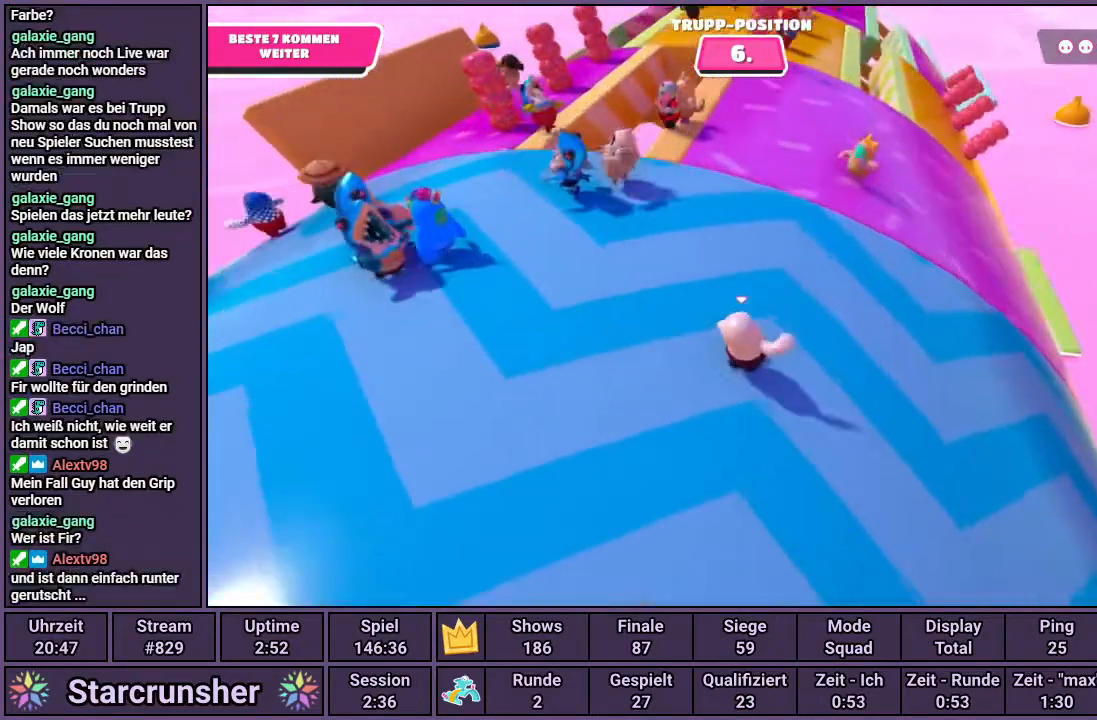
{"buttons": [], "left_stick": "down", "right_stick": "center", "events": [[100, "left_stick", "down-right"], [350, "left_stick", "down"]]}
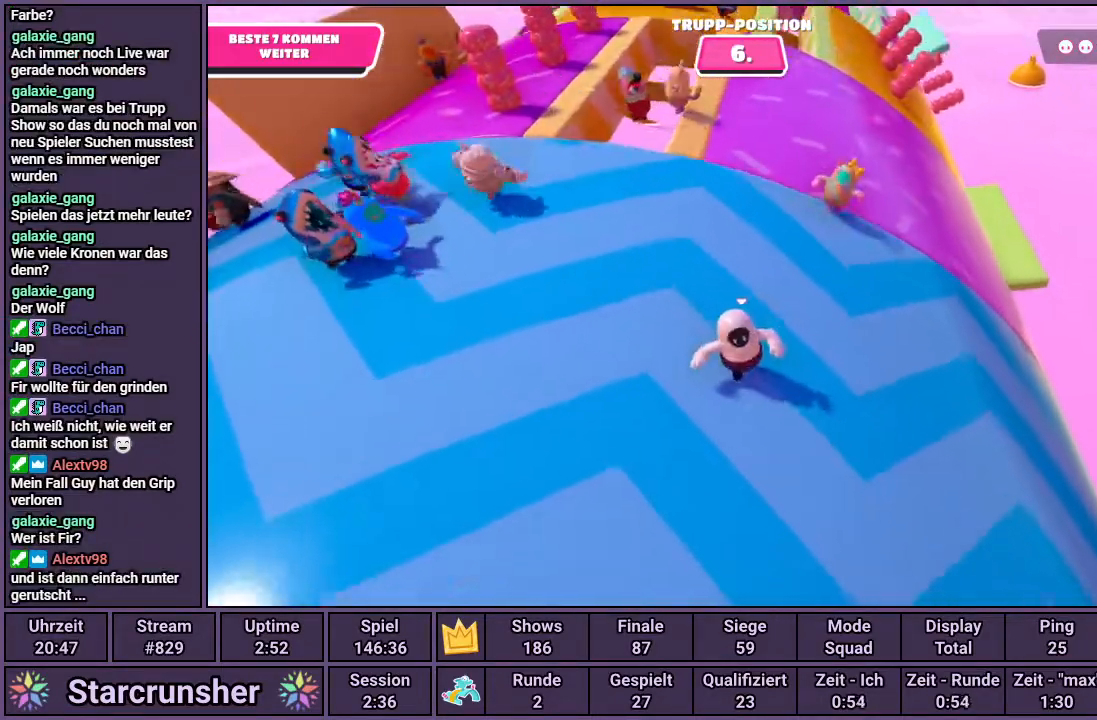
{"buttons": [], "left_stick": "up-right", "right_stick": "center", "events": [[117, "left_stick", "right"], [200, "left_stick", "up-right"]]}
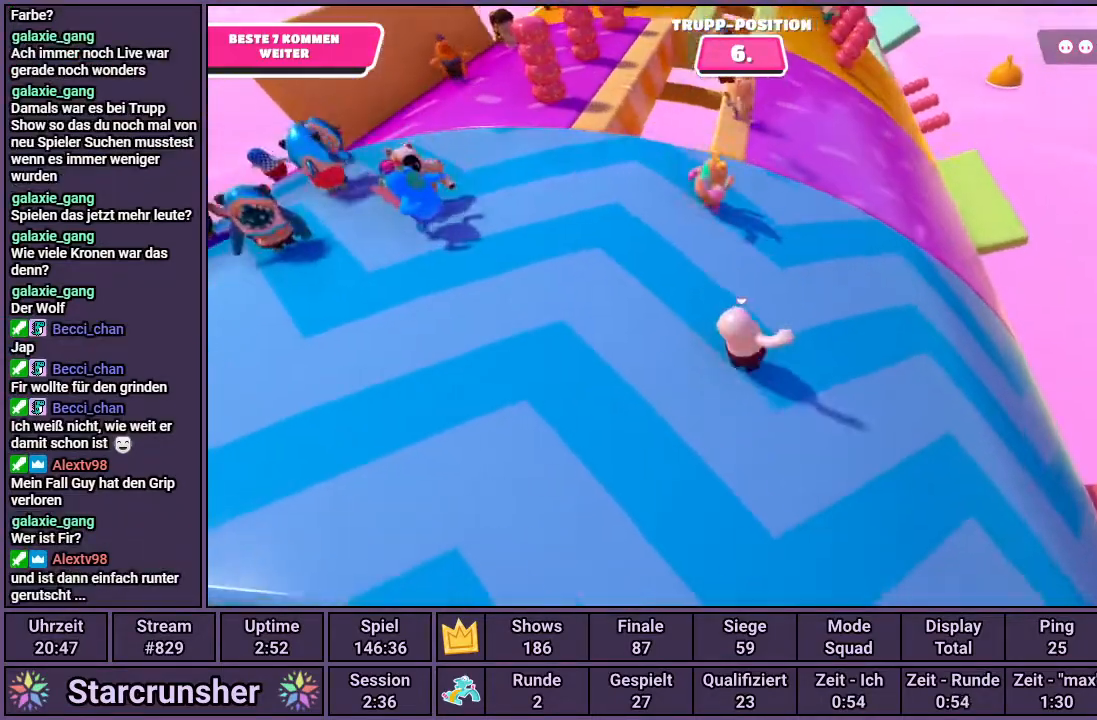
{"buttons": [], "left_stick": "down", "right_stick": "center", "events": [[167, "left_stick", "down-right"], [283, "left_stick", "down"]]}
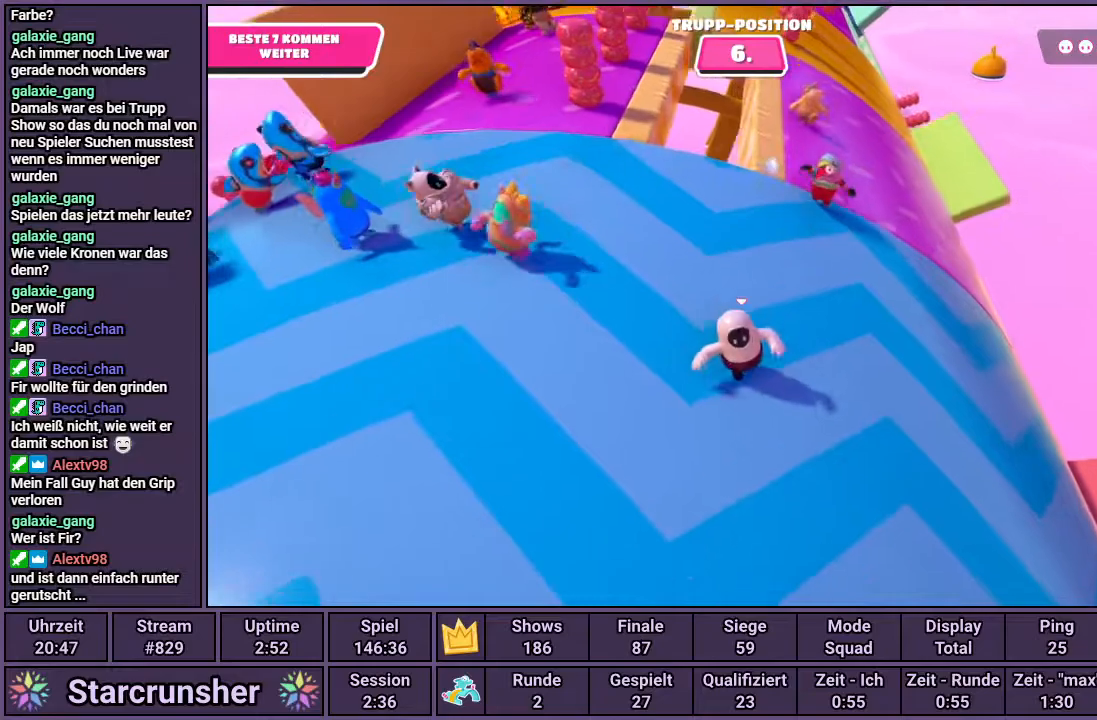
{"buttons": [], "left_stick": "up-right", "right_stick": "center", "events": [[150, "left_stick", "right"], [233, "left_stick", "up-right"]]}
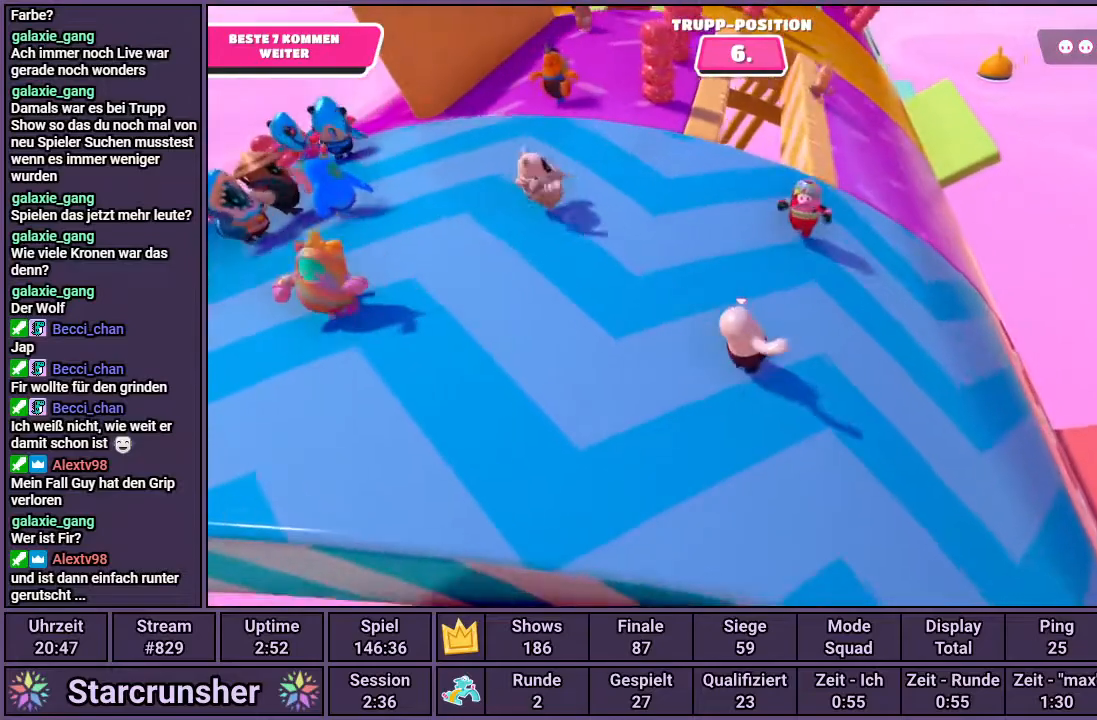
{"buttons": [], "left_stick": "down-left", "right_stick": "center", "events": [[200, "left_stick", "up-left"], [217, "right_stick", "right"], [367, "left_stick", "down-left"], [467, "right_stick", "center"]]}
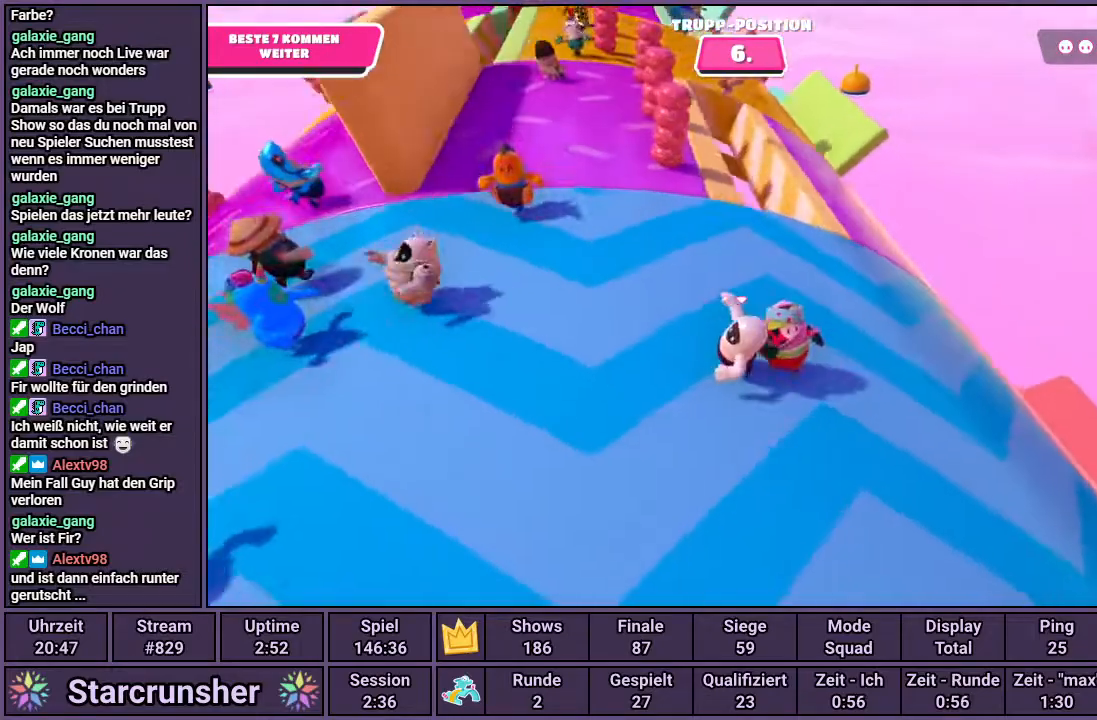
{"buttons": [], "left_stick": "right", "right_stick": "center", "events": [[167, "left_stick", "down"], [283, "left_stick", "down-right"], [417, "left_stick", "right"]]}
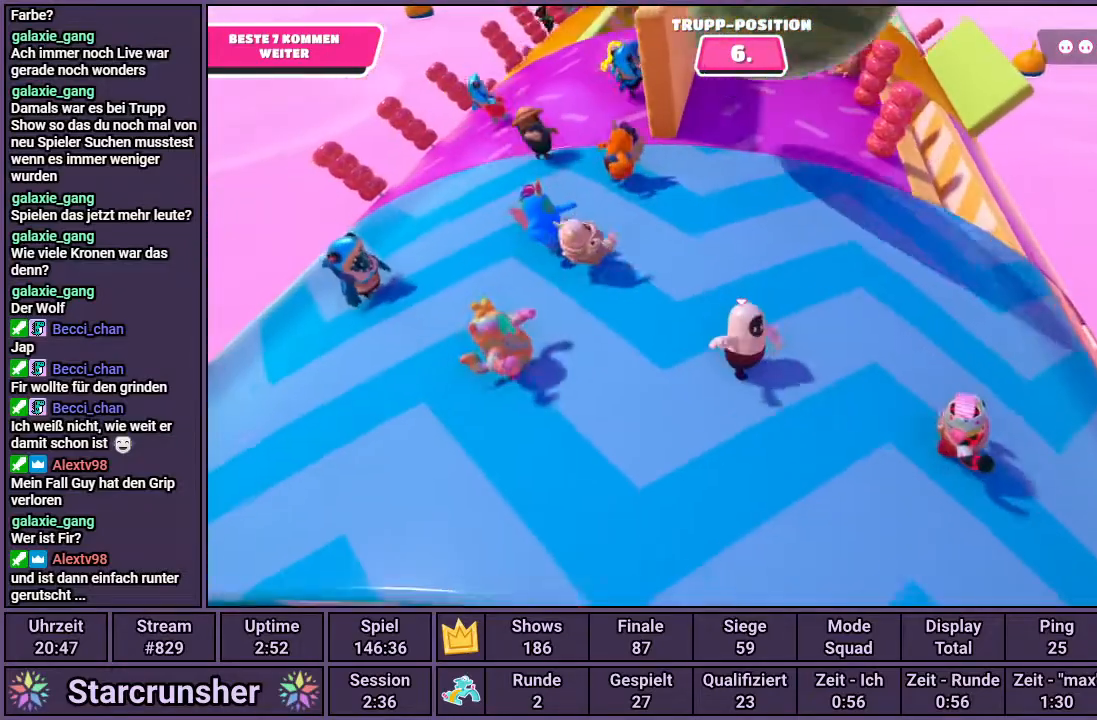
{"buttons": [], "left_stick": "right", "right_stick": "left", "events": [[383, "right_stick", "left"]]}
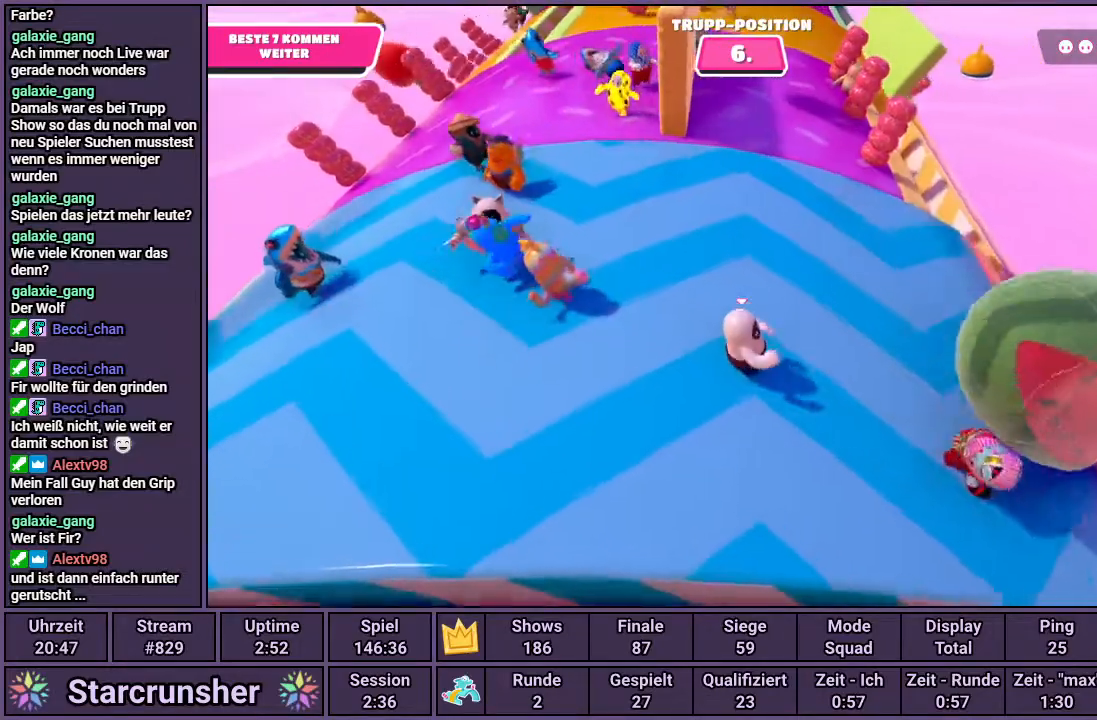
{"buttons": [], "left_stick": "center", "right_stick": "center", "events": [[33, "right_stick", "center"], [67, "left_stick", "up-right"], [433, "left_stick", "center"]]}
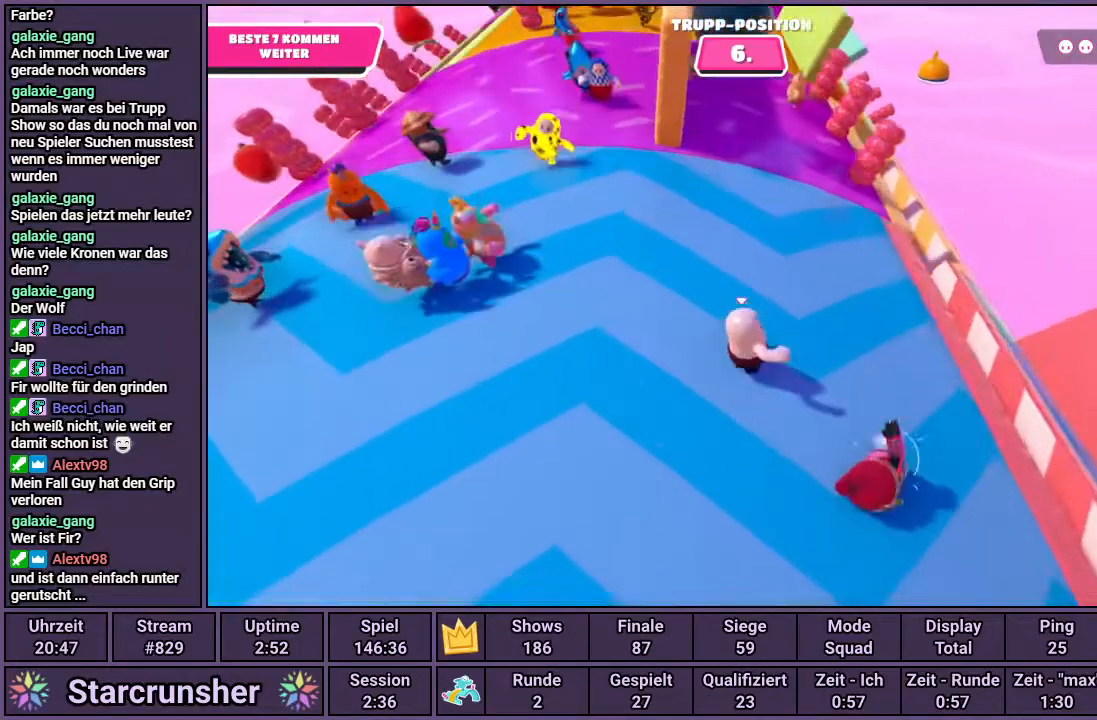
{"buttons": [], "left_stick": "center", "right_stick": "right", "events": [[67, "right_stick", "left"], [150, "right_stick", "center"], [450, "right_stick", "right"]]}
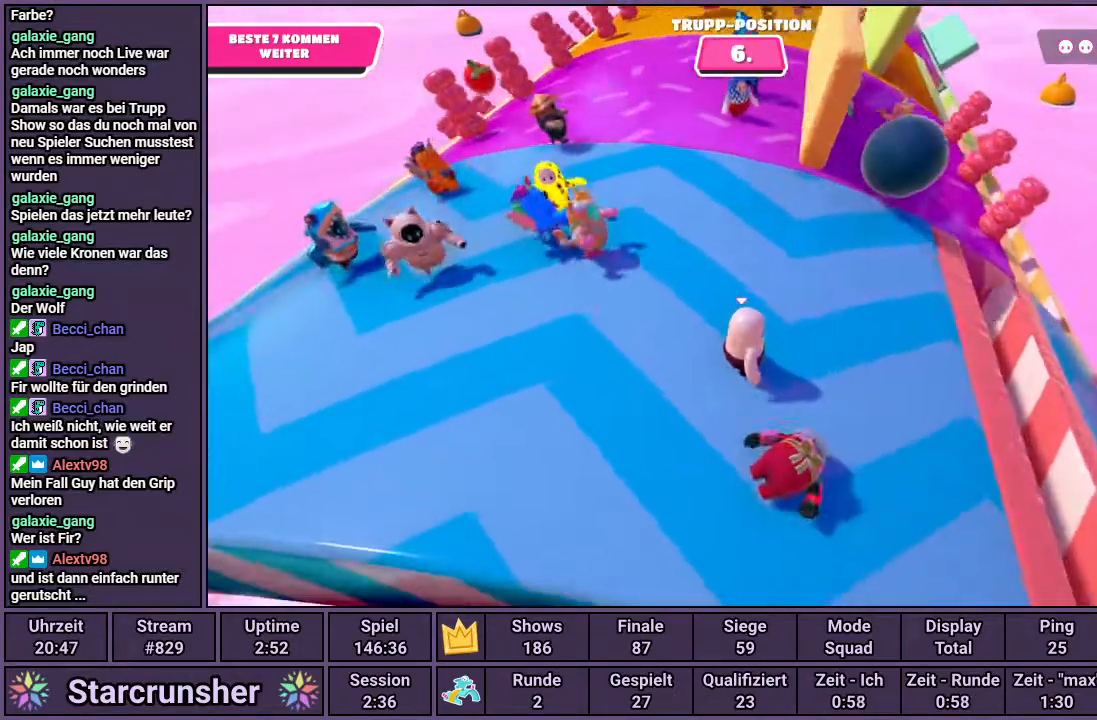
{"buttons": [], "left_stick": "up-right", "right_stick": "center", "events": [[33, "left_stick", "left"], [233, "right_stick", "center"], [267, "left_stick", "up-left"], [467, "left_stick", "up-right"]]}
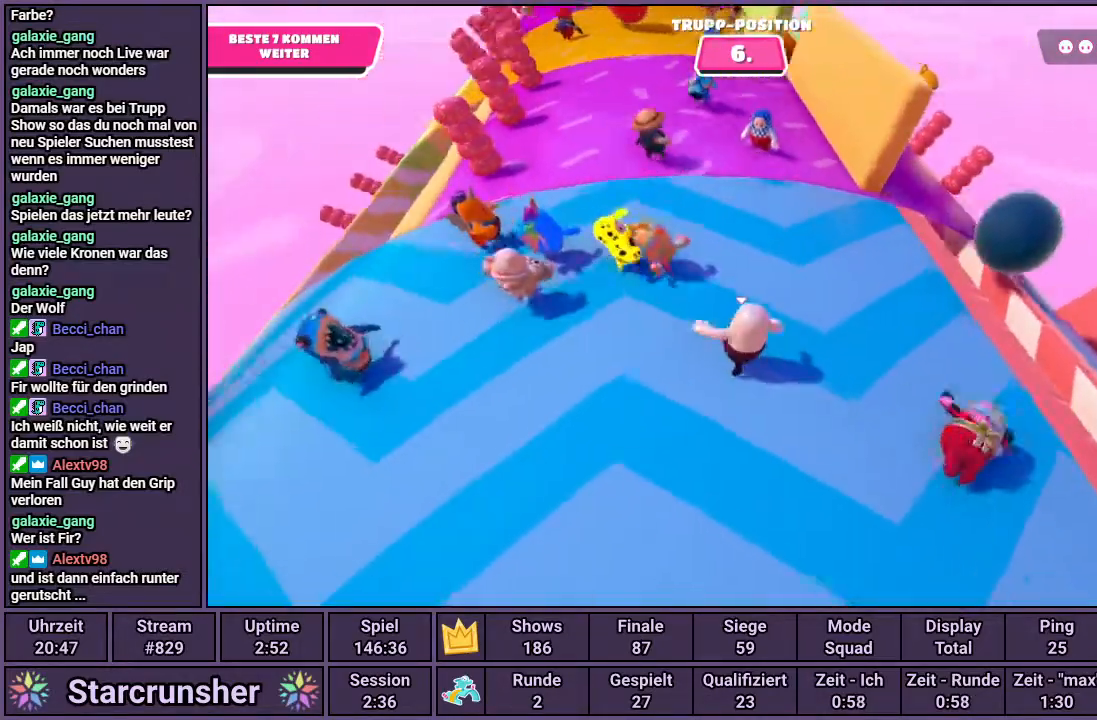
{"buttons": [], "left_stick": "center", "right_stick": "center", "events": [[167, "left_stick", "center"], [333, "right_stick", "right"], [500, "right_stick", "center"]]}
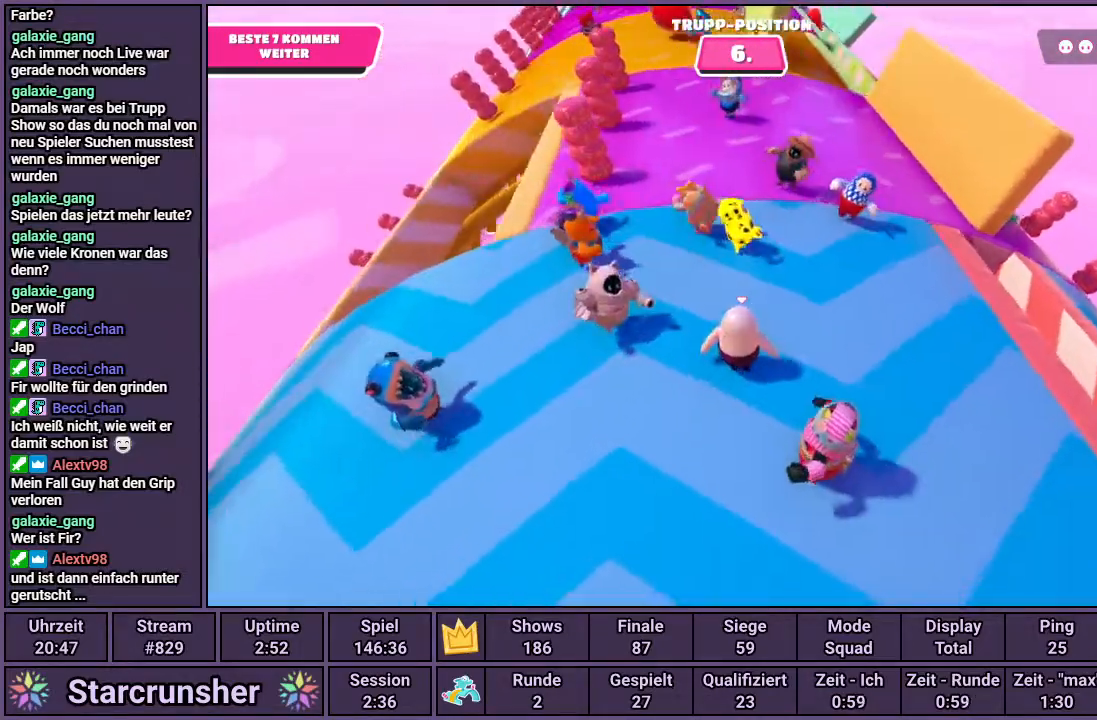
{"buttons": [], "left_stick": "left", "right_stick": "center", "events": [[283, "left_stick", "down-left"], [483, "left_stick", "left"]]}
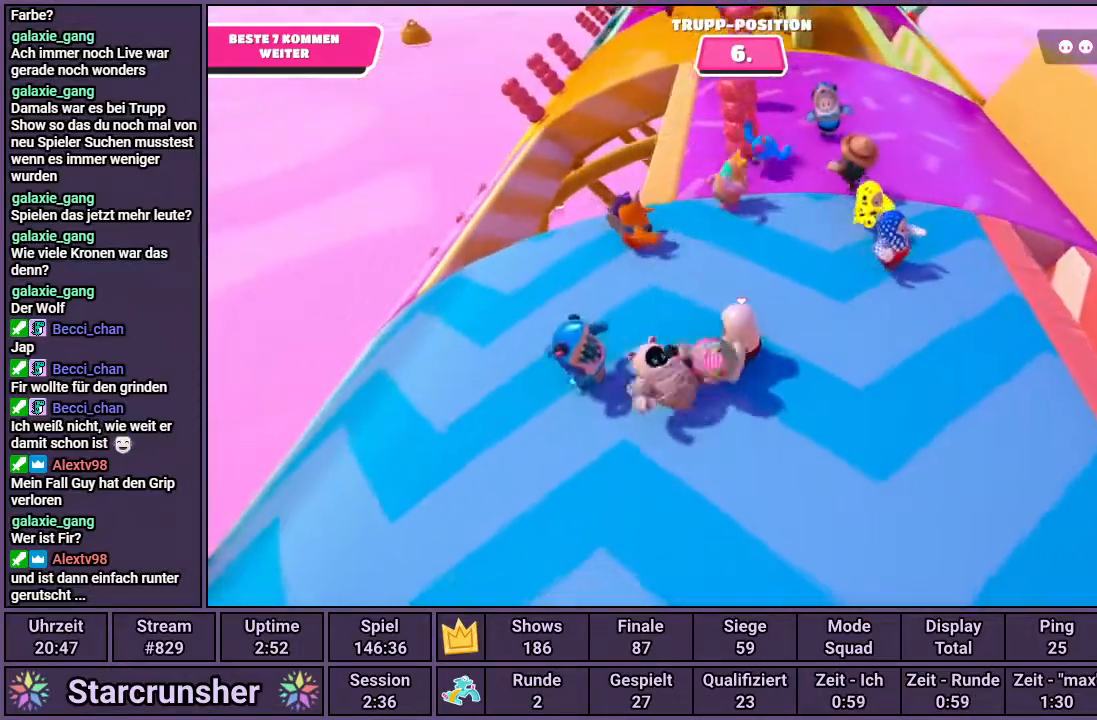
{"buttons": [], "left_stick": "up-left", "right_stick": "right", "events": [[83, "left_stick", "up-left"], [167, "right_stick", "right"]]}
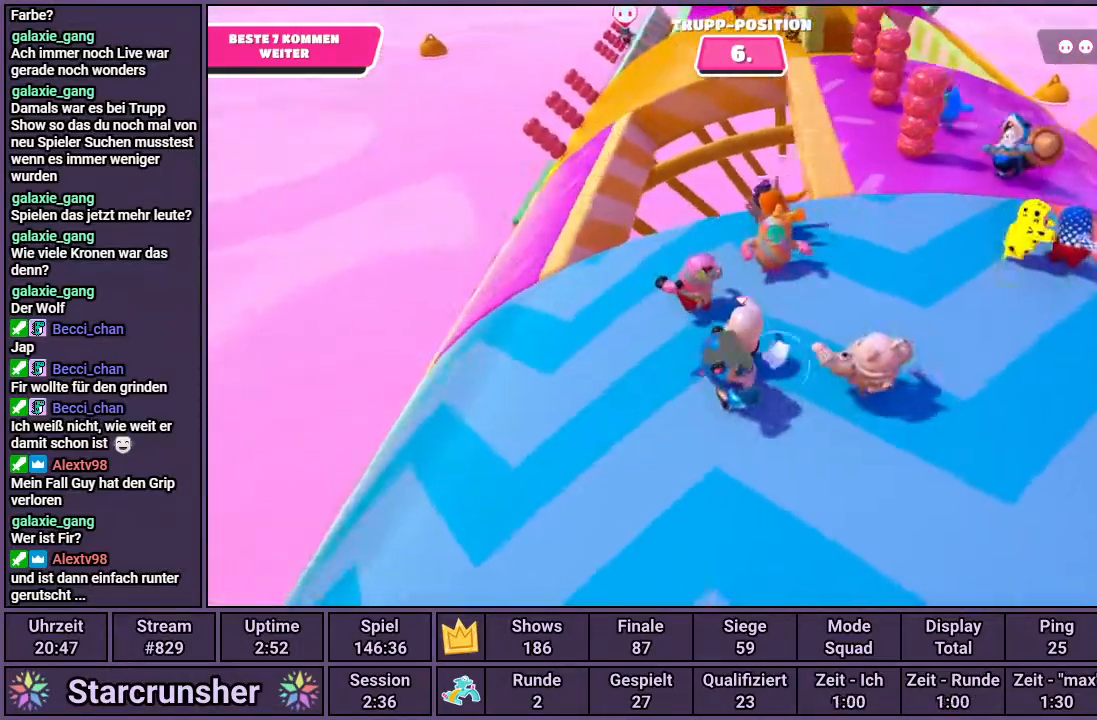
{"buttons": [], "left_stick": "up-left", "right_stick": "center", "events": [[300, "right_stick", "center"]]}
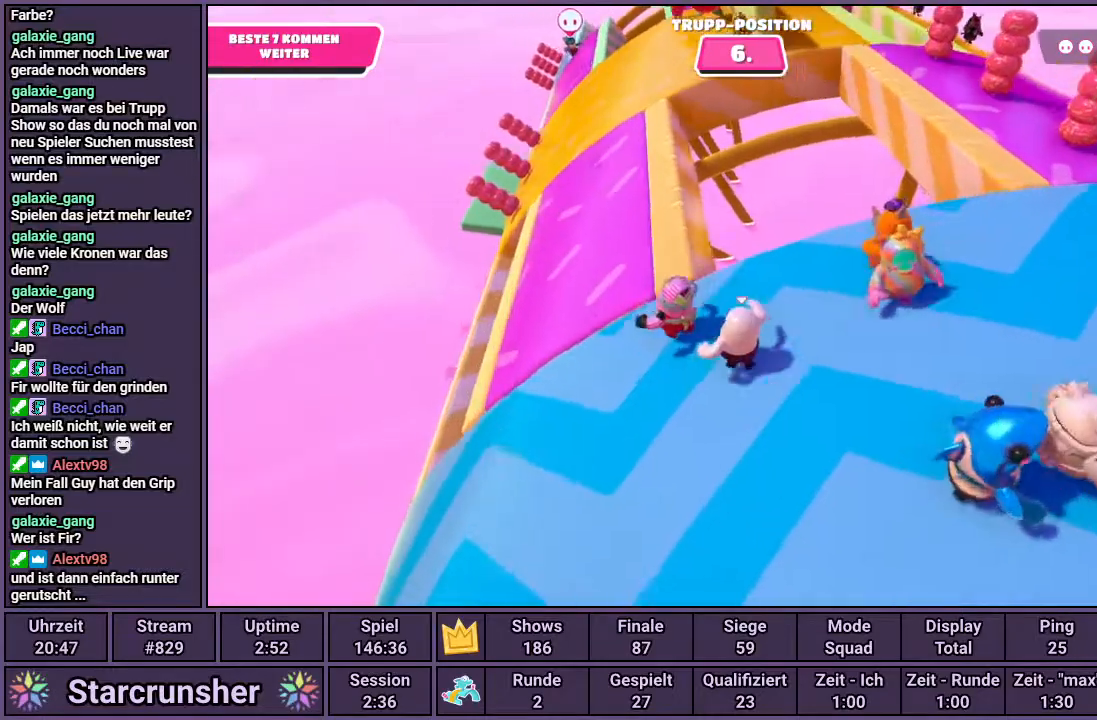
{"buttons": [], "left_stick": "down", "right_stick": "right", "events": [[50, "left_stick", "up"], [217, "left_stick", "center"], [267, "left_stick", "down"], [450, "right_stick", "right"]]}
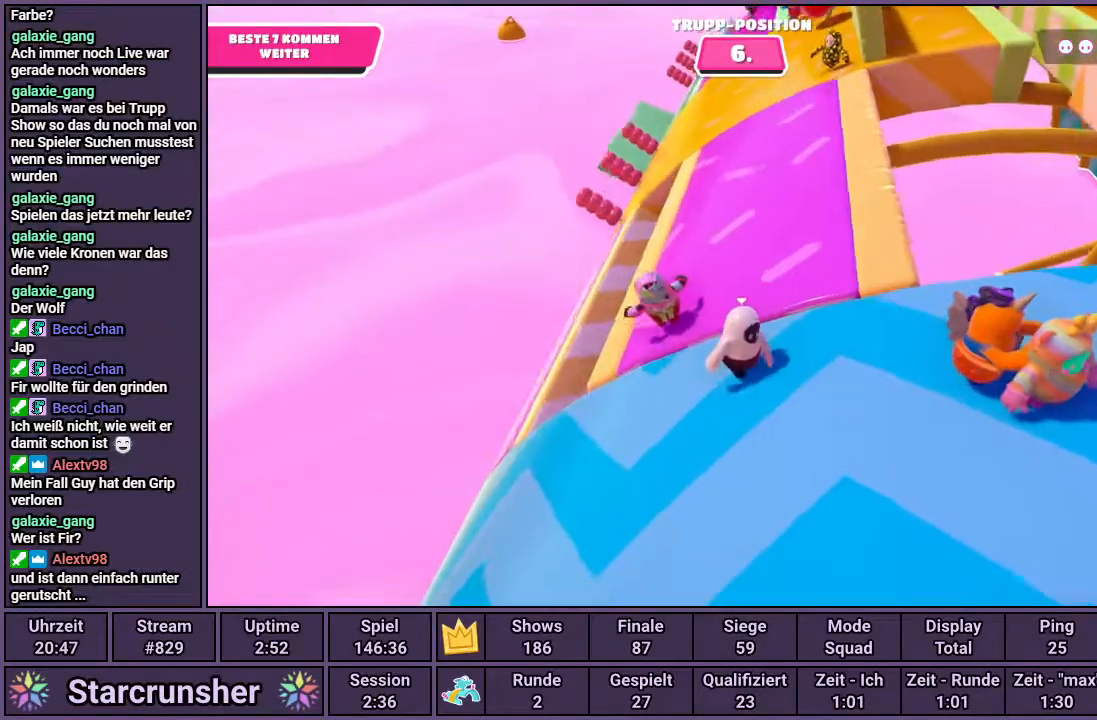
{"buttons": [], "left_stick": "right", "right_stick": "center", "events": [[133, "right_stick", "center"], [150, "left_stick", "down-right"], [350, "left_stick", "right"]]}
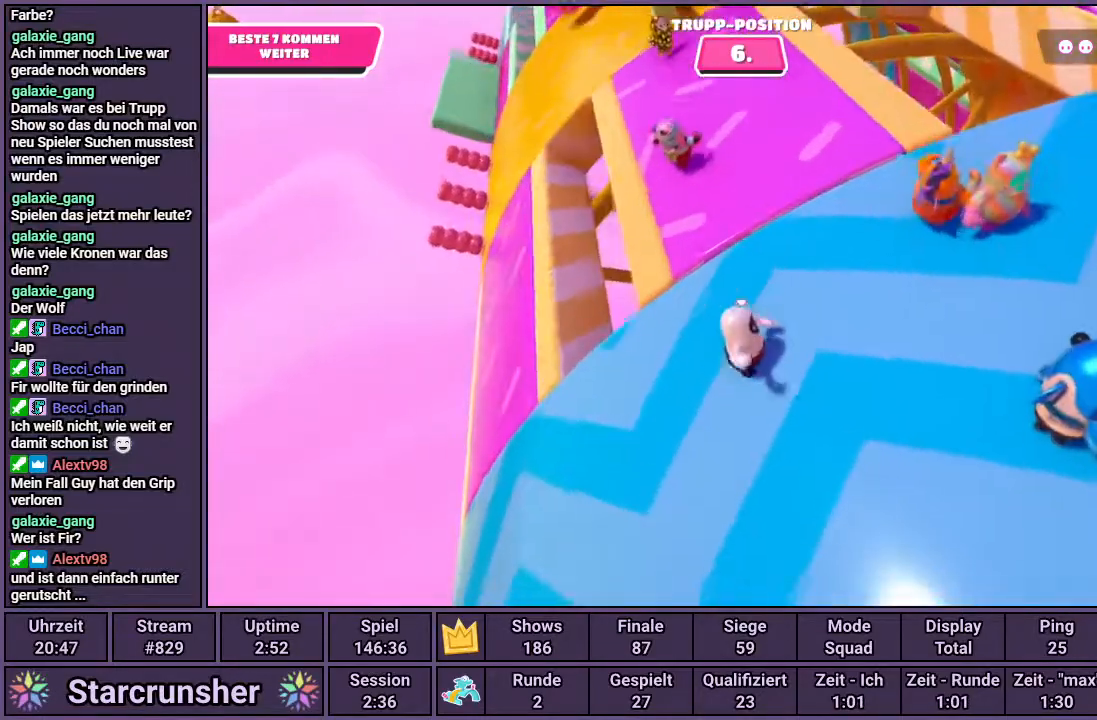
{"buttons": [], "left_stick": "up-left", "right_stick": "left", "events": [[200, "left_stick", "up-right"], [383, "right_stick", "left"], [433, "left_stick", "up-left"]]}
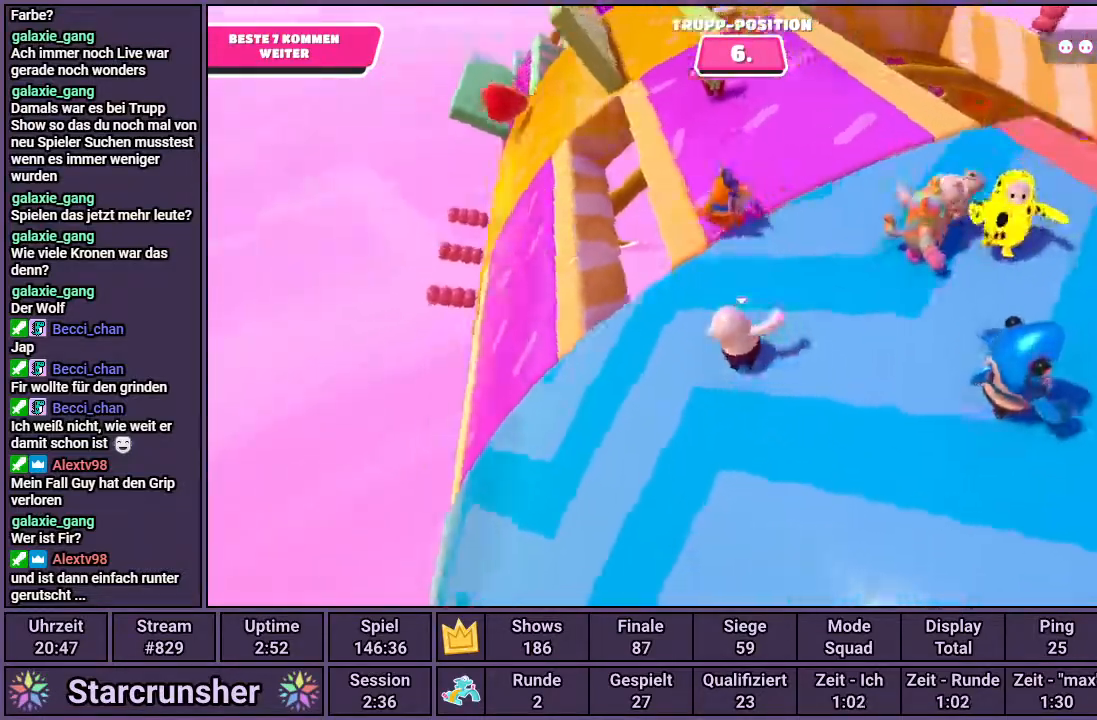
{"buttons": [], "left_stick": "down-right", "right_stick": "center", "events": [[200, "right_stick", "center"], [283, "left_stick", "up-right"], [383, "left_stick", "down-right"]]}
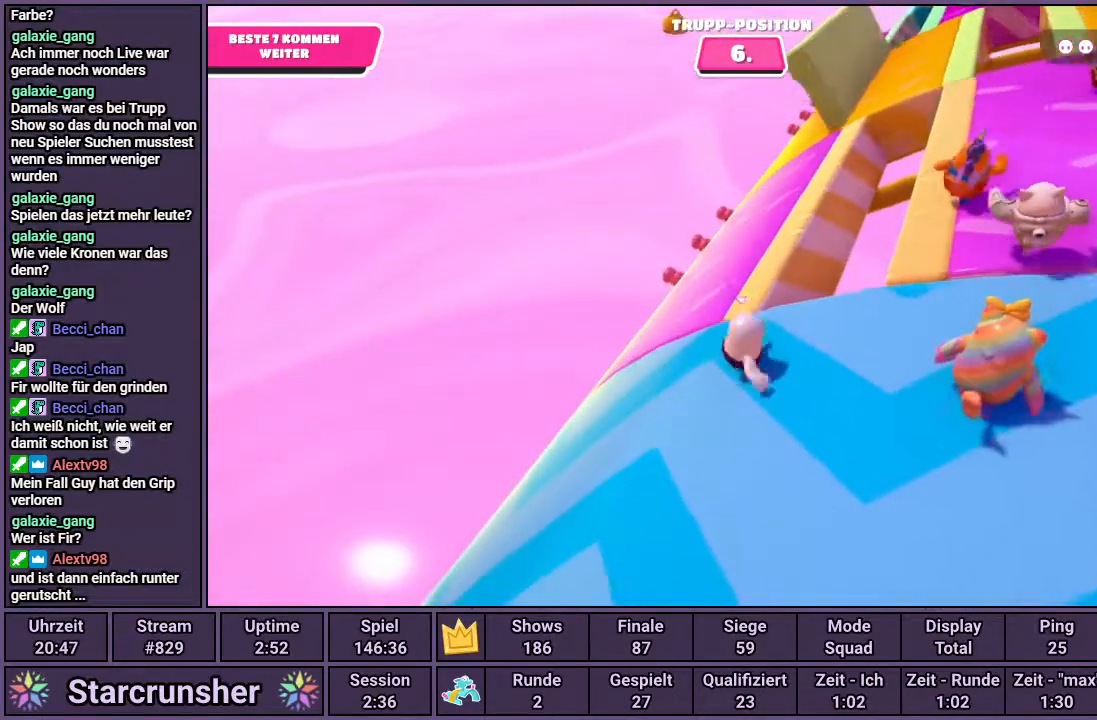
{"buttons": [], "left_stick": "right", "right_stick": "center", "events": [[83, "right_stick", "right"], [250, "right_stick", "center"], [367, "left_stick", "right"]]}